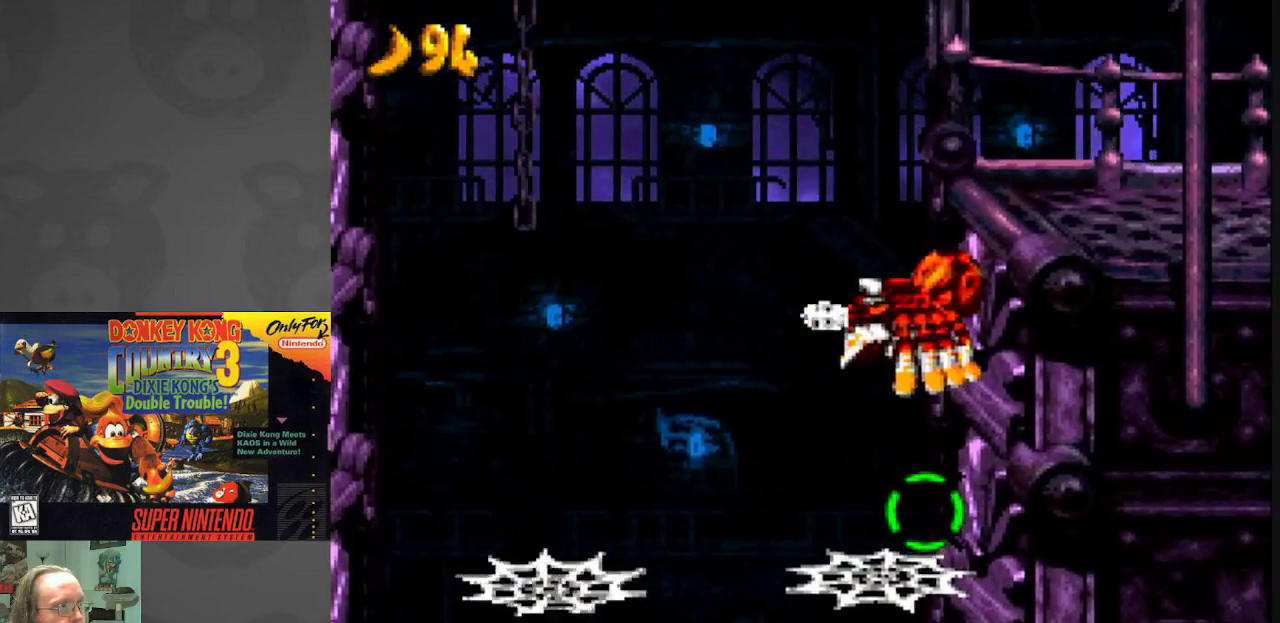
Gameplay with a controller (Nintendo layout); each line is a JSON object with the inputs held at the frame after it. "events" lists button and stick changes between this image and that frame as [ms after this image, input, new state], when the widget could be followed in between. Not read: L3 R3.
{"buttons": ["Y", "DPAD_LEFT"], "events": [[50, "A", "up"], [150, "A", "down"], [300, "A", "up"], [400, "DPAD_LEFT", "down"], [400, "Y", "down"]]}
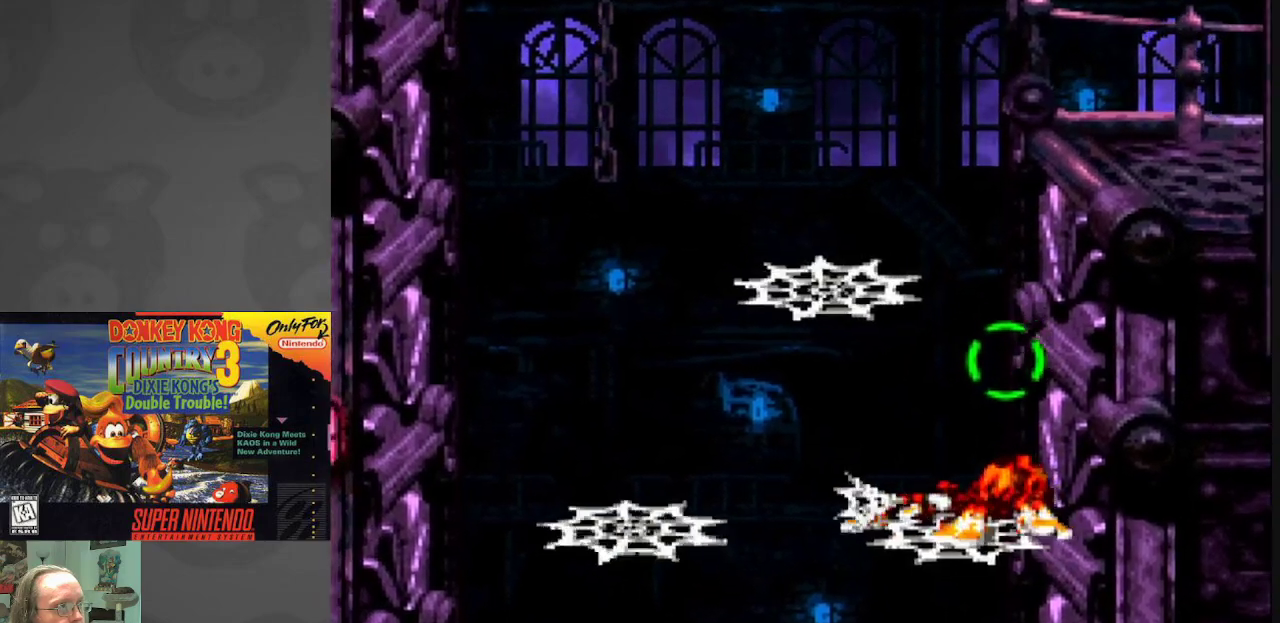
{"buttons": ["Y", "DPAD_RIGHT"], "events": [[33, "B", "down"], [317, "DPAD_LEFT", "up"], [383, "DPAD_RIGHT", "down"], [450, "B", "up"]]}
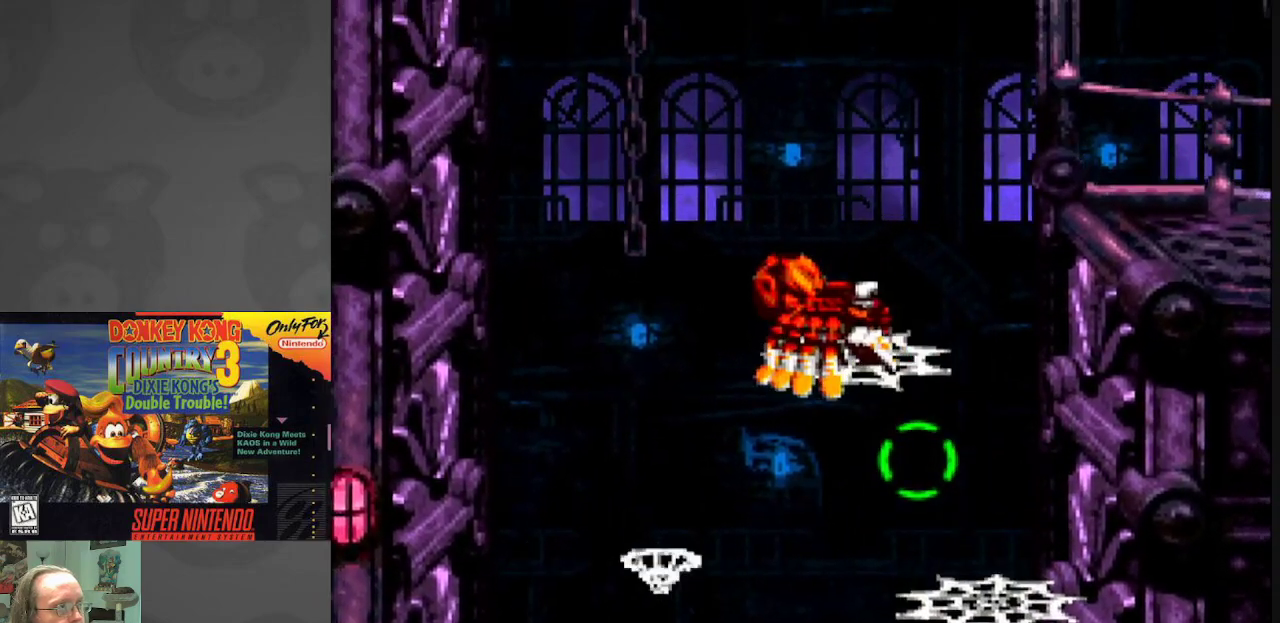
{"buttons": ["B", "Y", "DPAD_RIGHT"], "events": [[133, "B", "down"]]}
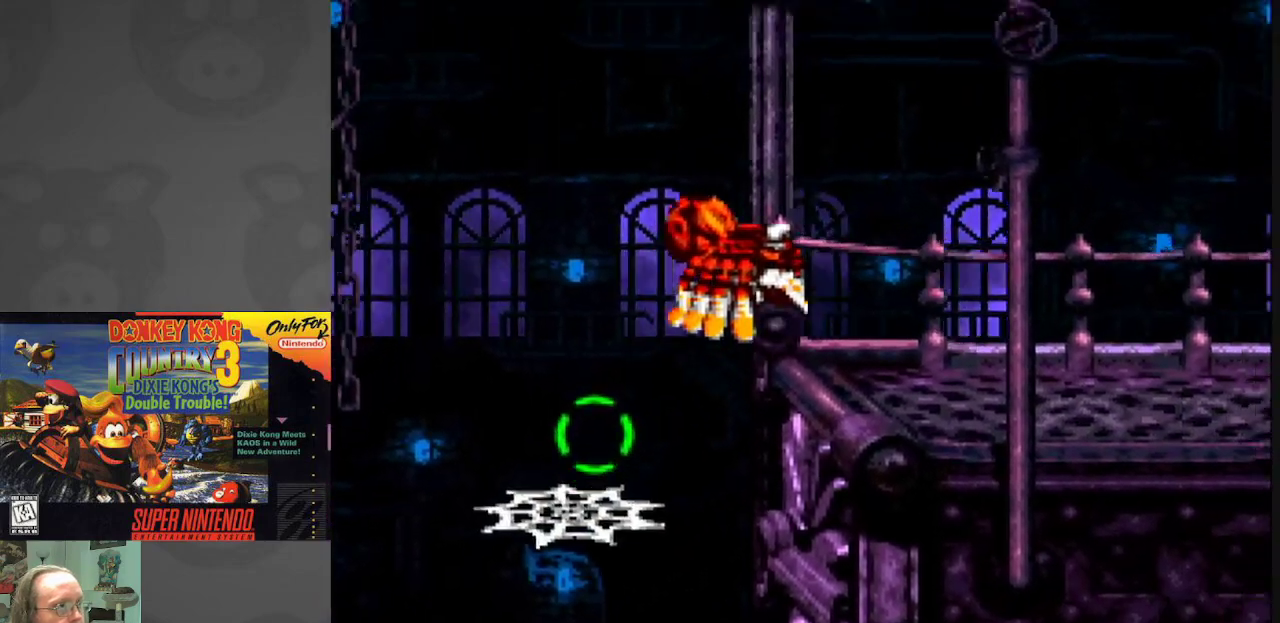
{"buttons": ["Y"], "events": [[117, "B", "up"], [500, "DPAD_RIGHT", "up"]]}
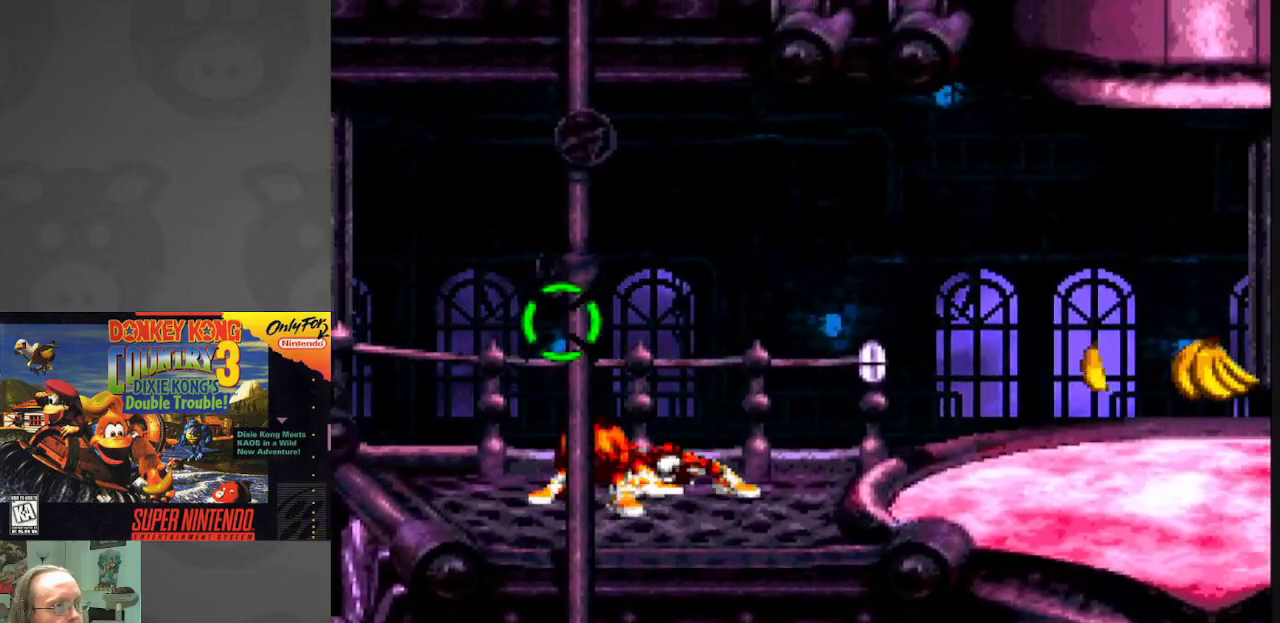
{"buttons": ["Y"], "events": [[100, "DPAD_LEFT", "down"], [167, "DPAD_LEFT", "up"], [267, "DPAD_RIGHT", "down"], [367, "DPAD_RIGHT", "up"]]}
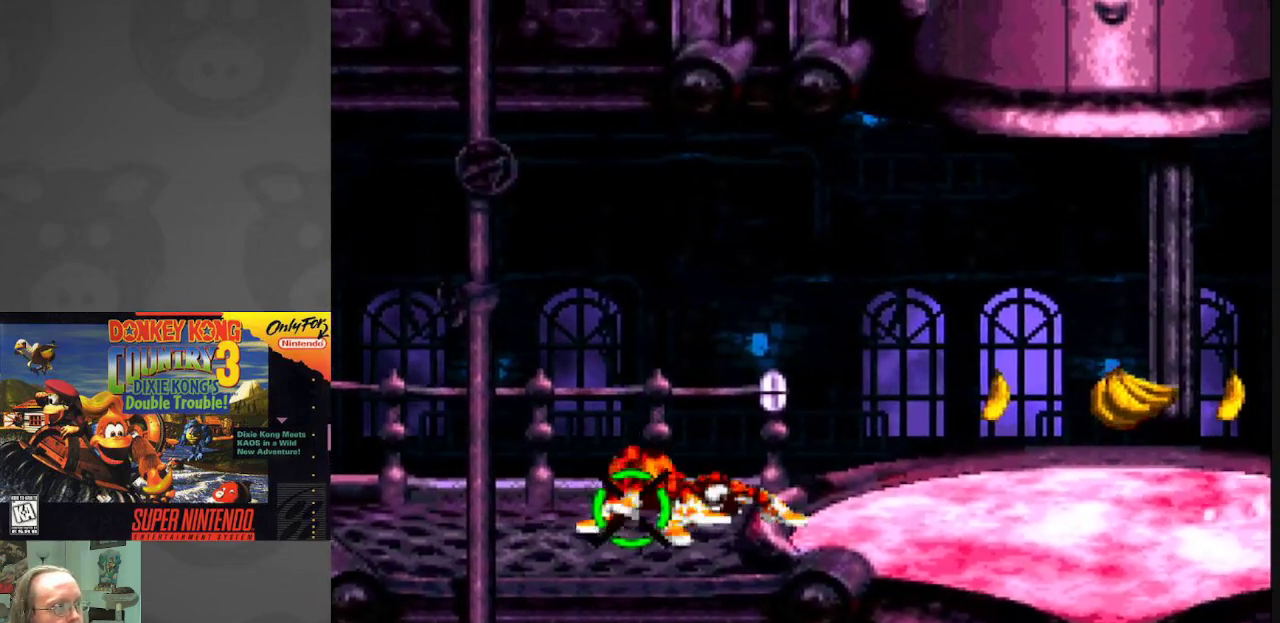
{"buttons": [], "events": [[17, "B", "down"], [183, "B", "up"], [183, "Y", "up"], [300, "A", "down"], [433, "A", "up"]]}
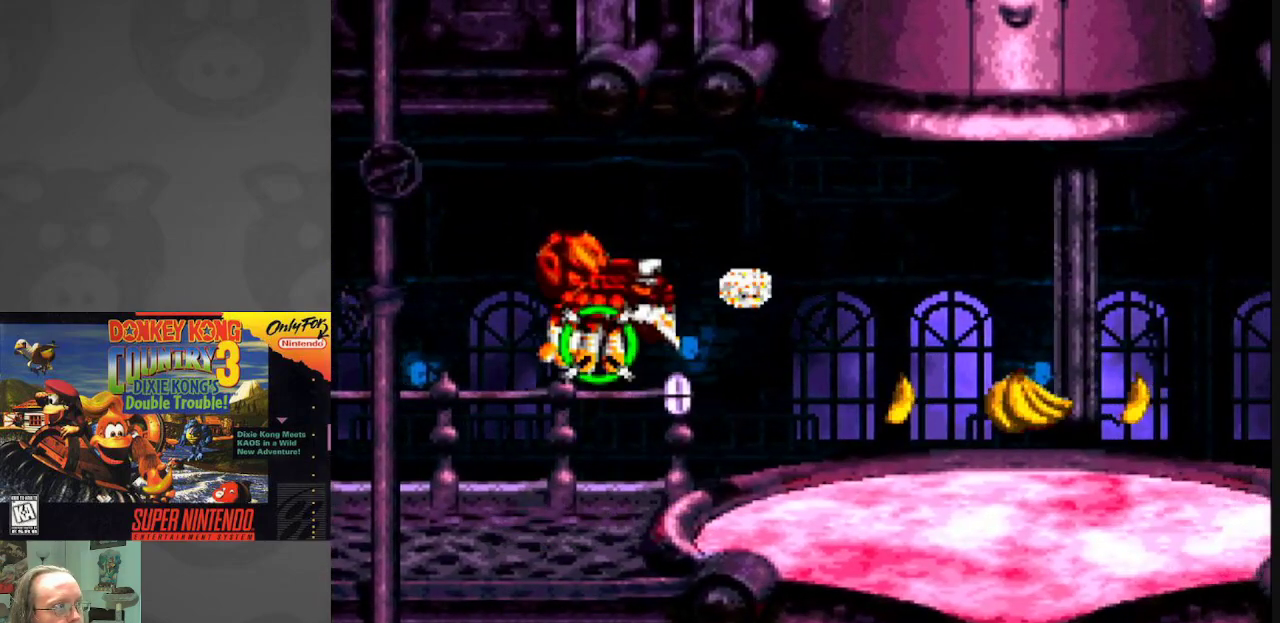
{"buttons": [], "events": [[217, "A", "down"], [367, "A", "up"]]}
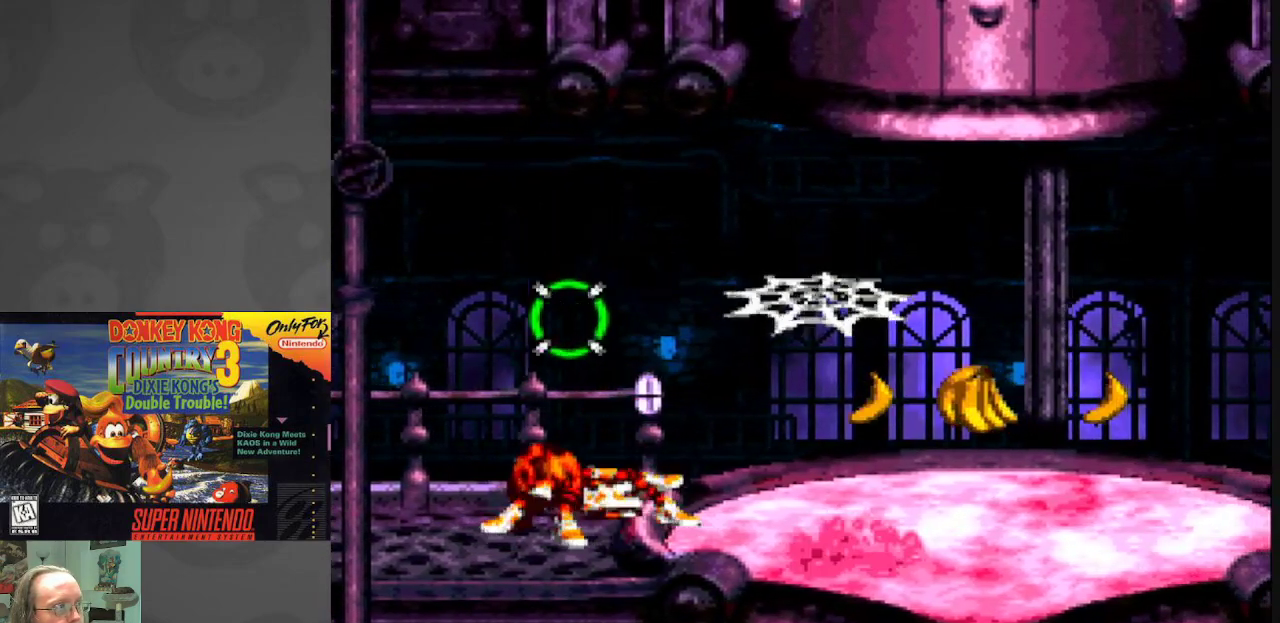
{"buttons": ["B", "Y", "DPAD_RIGHT"], "events": [[17, "DPAD_RIGHT", "down"], [17, "Y", "down"], [100, "B", "down"]]}
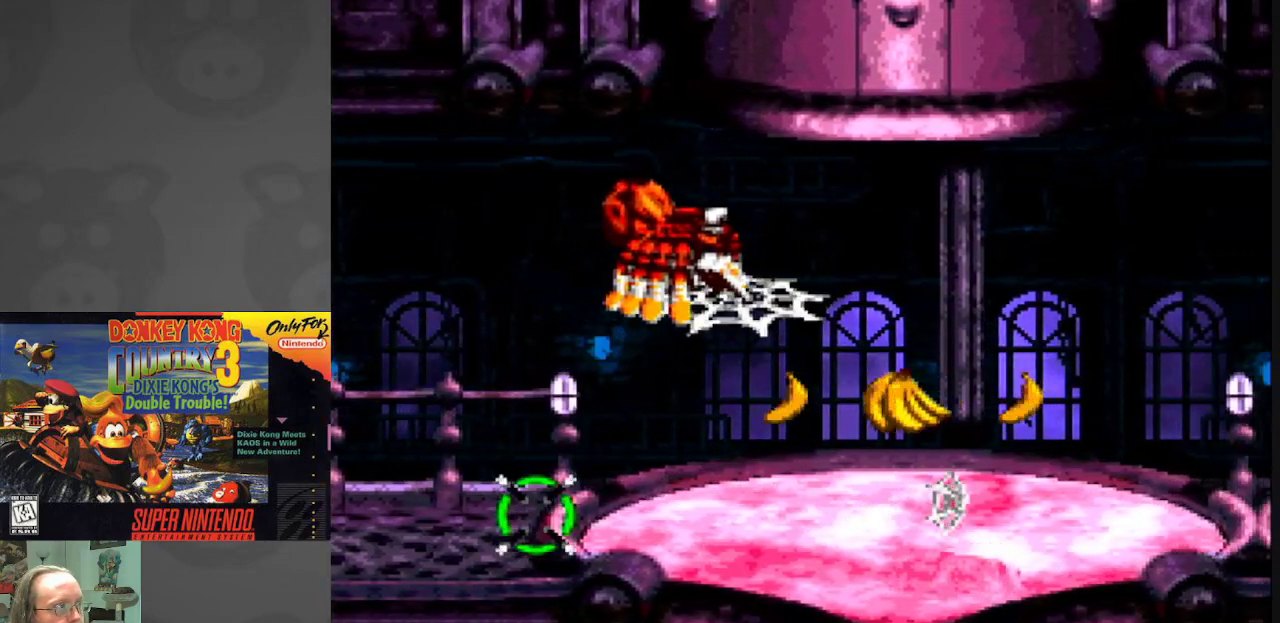
{"buttons": [], "events": [[17, "B", "up"], [33, "DPAD_RIGHT", "up"], [50, "Y", "up"], [117, "DPAD_LEFT", "down"], [333, "DPAD_LEFT", "up"]]}
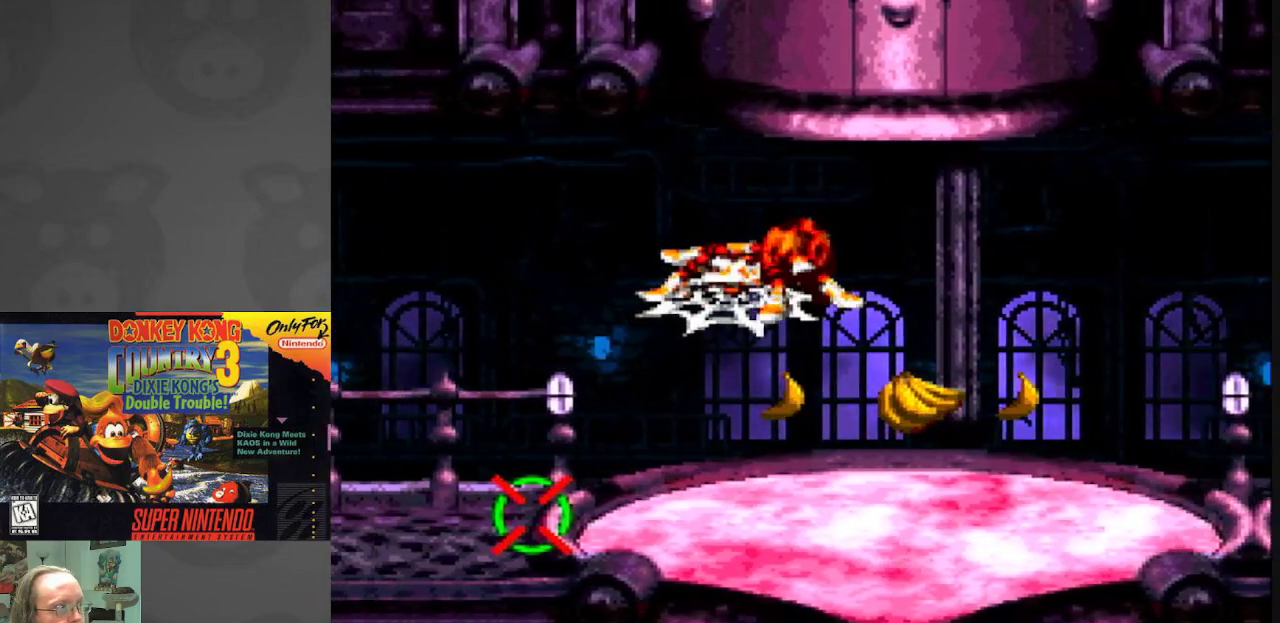
{"buttons": ["A"], "events": [[67, "DPAD_LEFT", "down"], [167, "DPAD_LEFT", "up"], [267, "DPAD_RIGHT", "down"], [367, "DPAD_RIGHT", "up"], [467, "A", "down"]]}
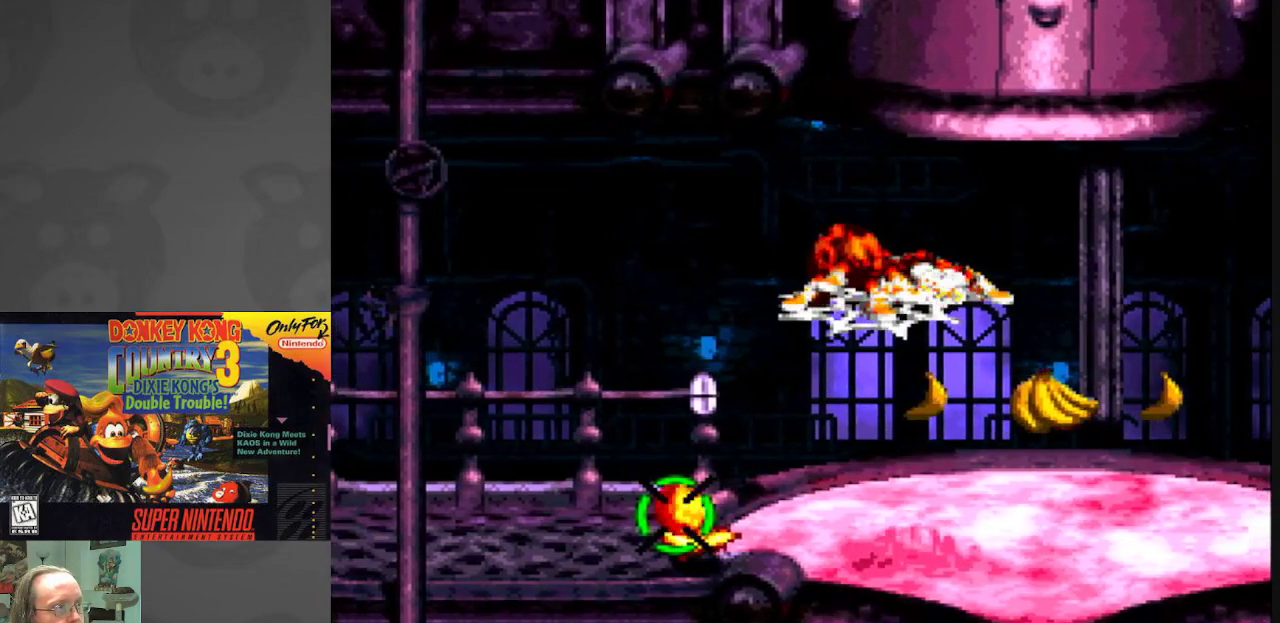
{"buttons": [], "events": [[67, "A", "up"], [267, "A", "down"], [350, "A", "up"]]}
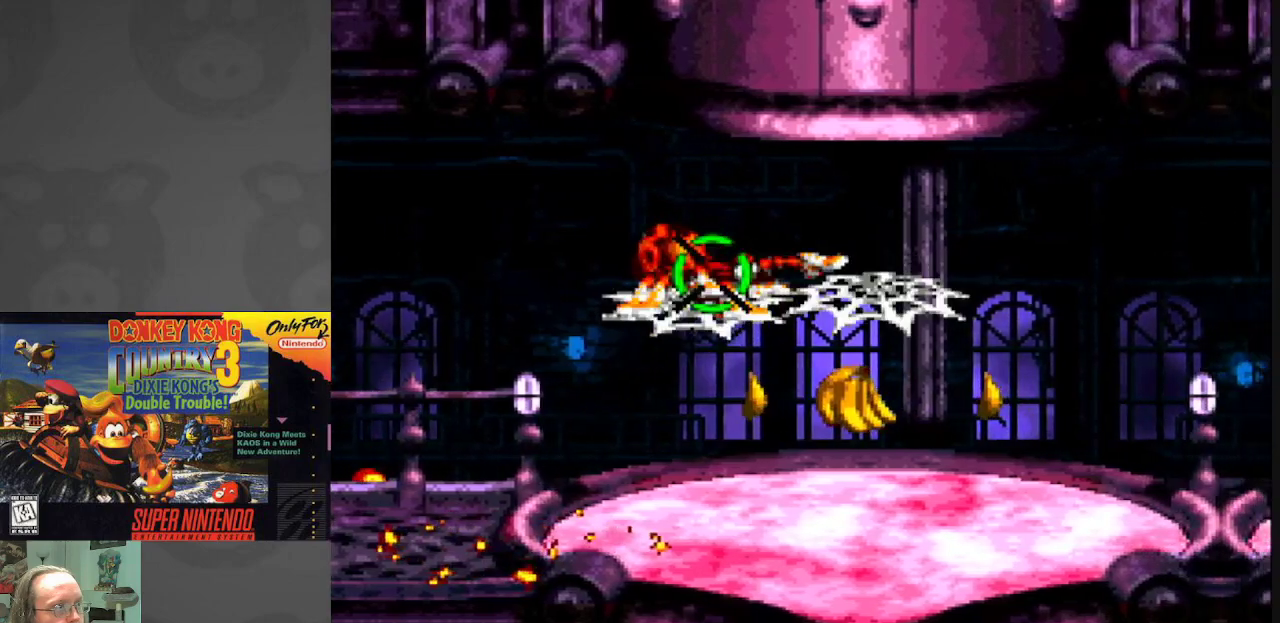
{"buttons": ["Y", "DPAD_RIGHT"], "events": [[133, "DPAD_RIGHT", "down"], [217, "Y", "down"], [267, "B", "down"], [400, "B", "up"]]}
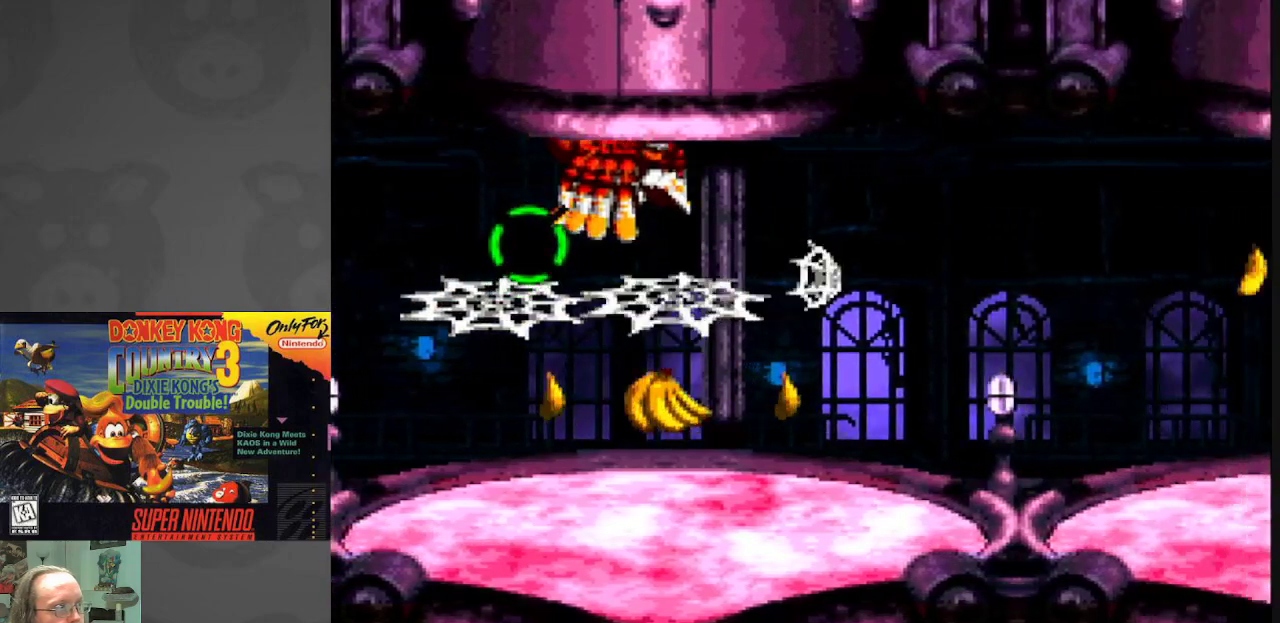
{"buttons": [], "events": [[33, "DPAD_RIGHT", "up"], [67, "DPAD_LEFT", "down"], [167, "Y", "up"], [183, "DPAD_LEFT", "up"], [183, "DPAD_RIGHT", "down"], [300, "DPAD_RIGHT", "up"], [400, "A", "down"], [500, "A", "up"]]}
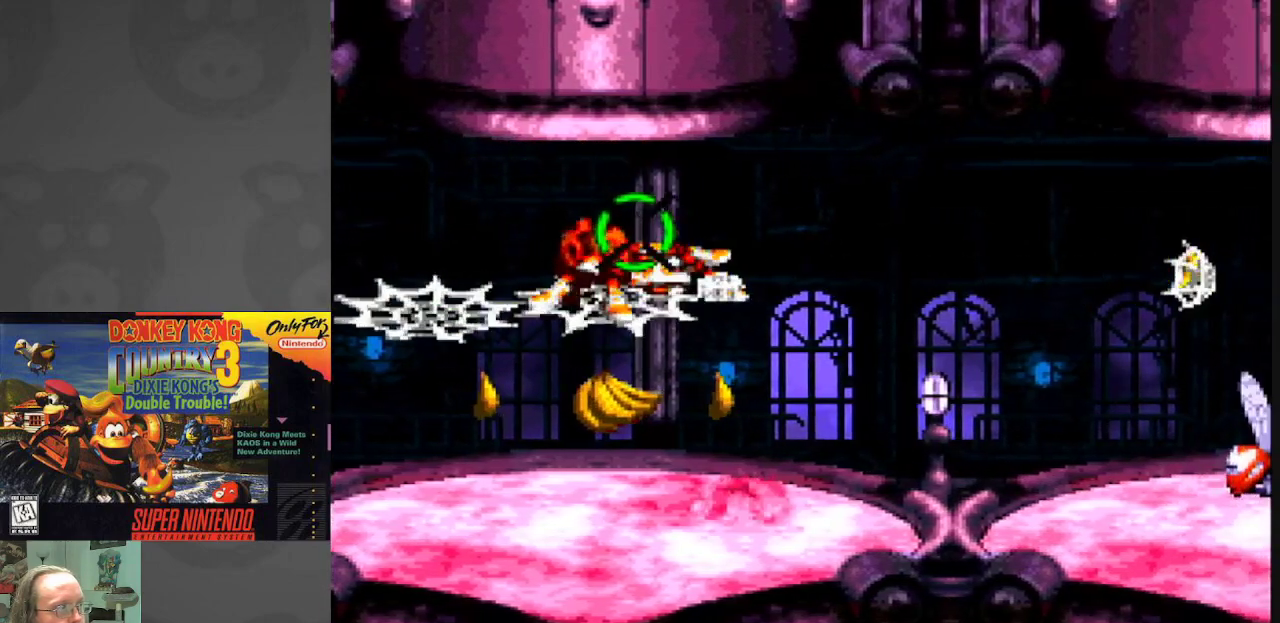
{"buttons": [], "events": [[283, "A", "down"], [383, "A", "up"]]}
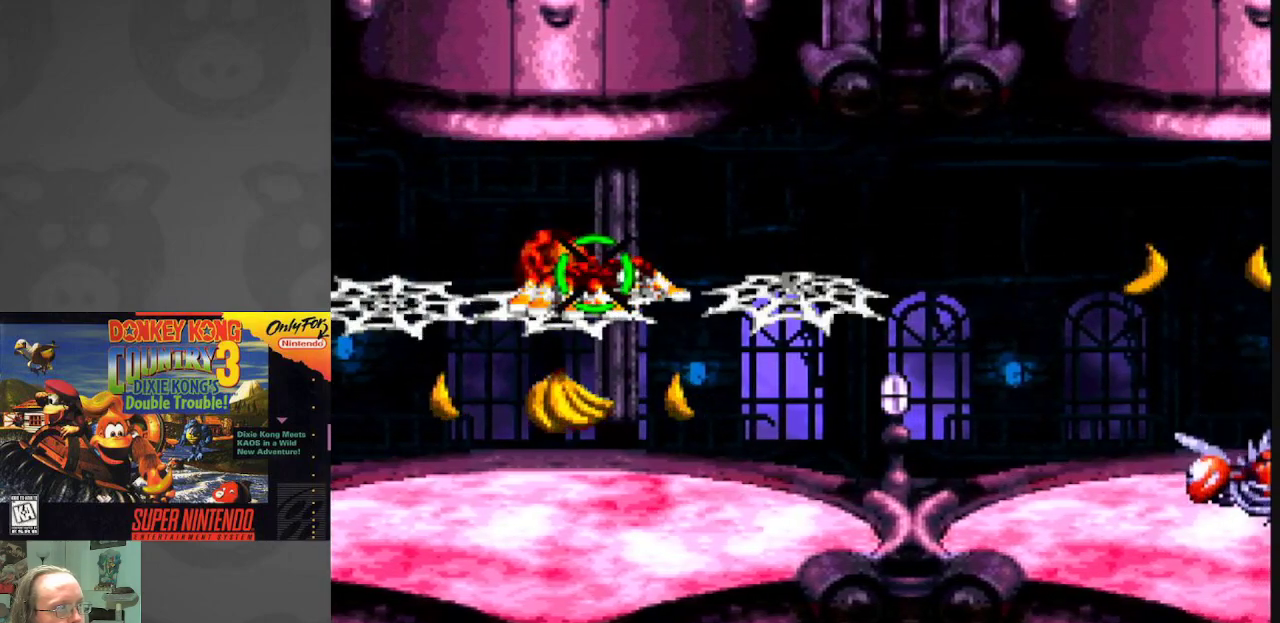
{"buttons": ["DPAD_RIGHT"], "events": [[50, "DPAD_RIGHT", "down"], [50, "Y", "down"], [133, "B", "down"], [283, "B", "up"], [467, "Y", "up"]]}
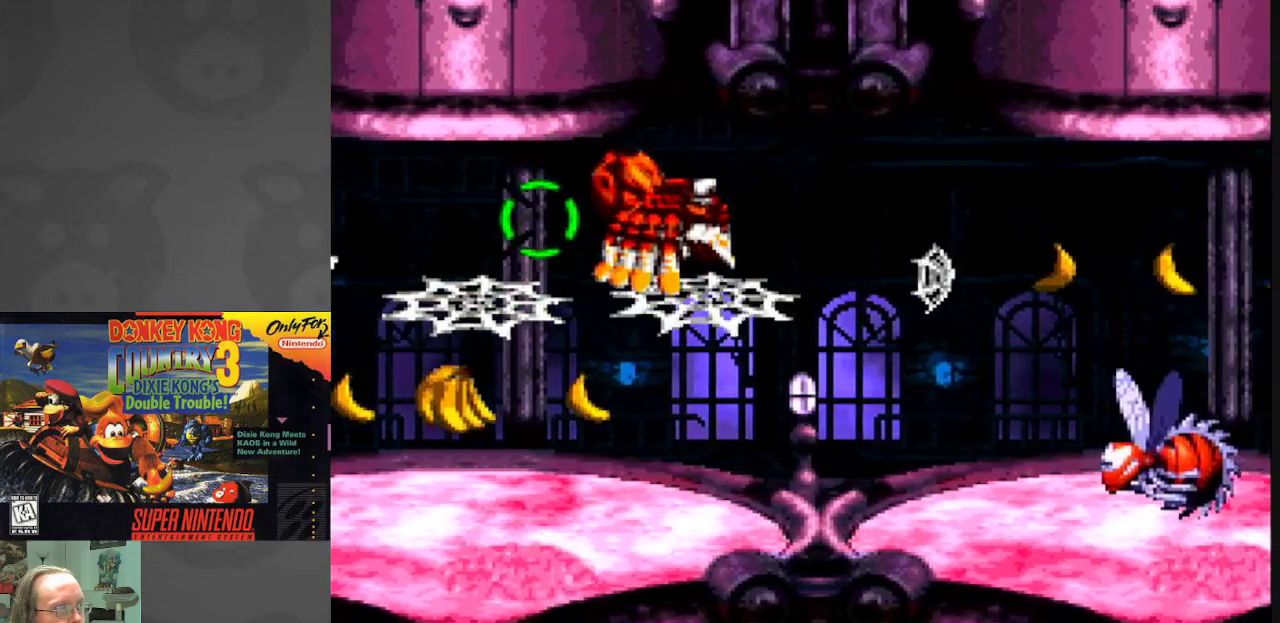
{"buttons": ["A"], "events": [[33, "DPAD_RIGHT", "up"], [67, "DPAD_LEFT", "down"], [267, "DPAD_LEFT", "up"], [300, "DPAD_RIGHT", "down"], [417, "DPAD_RIGHT", "up"], [483, "A", "down"]]}
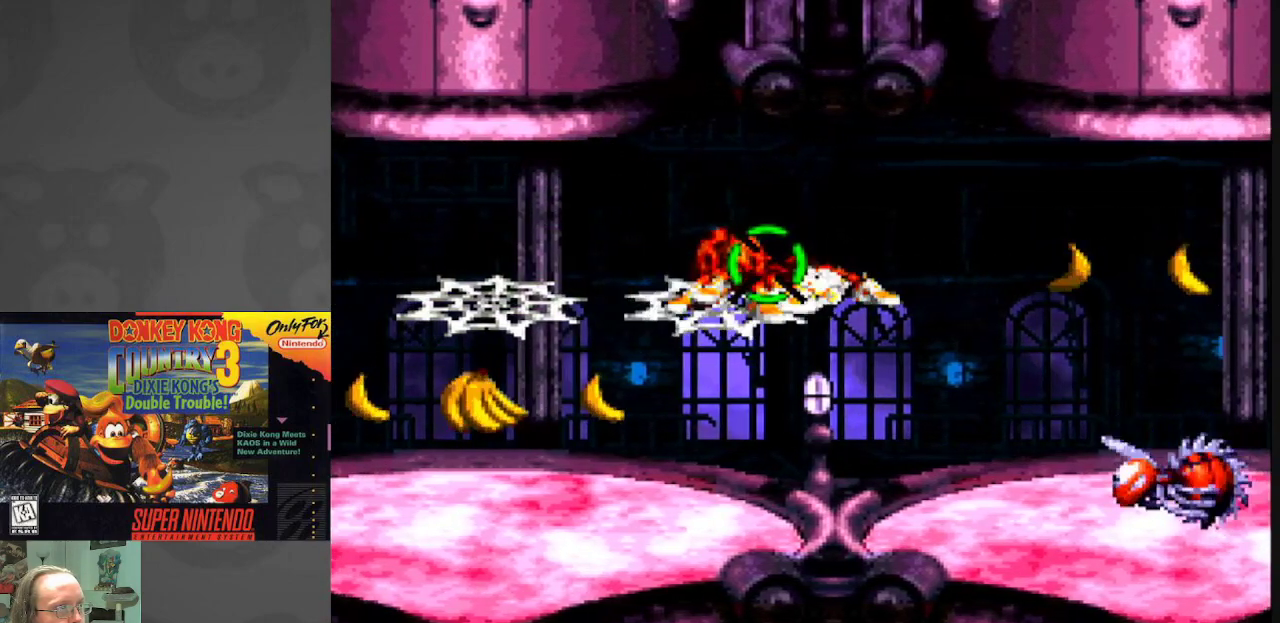
{"buttons": [], "events": [[100, "A", "up"], [367, "A", "down"], [467, "A", "up"]]}
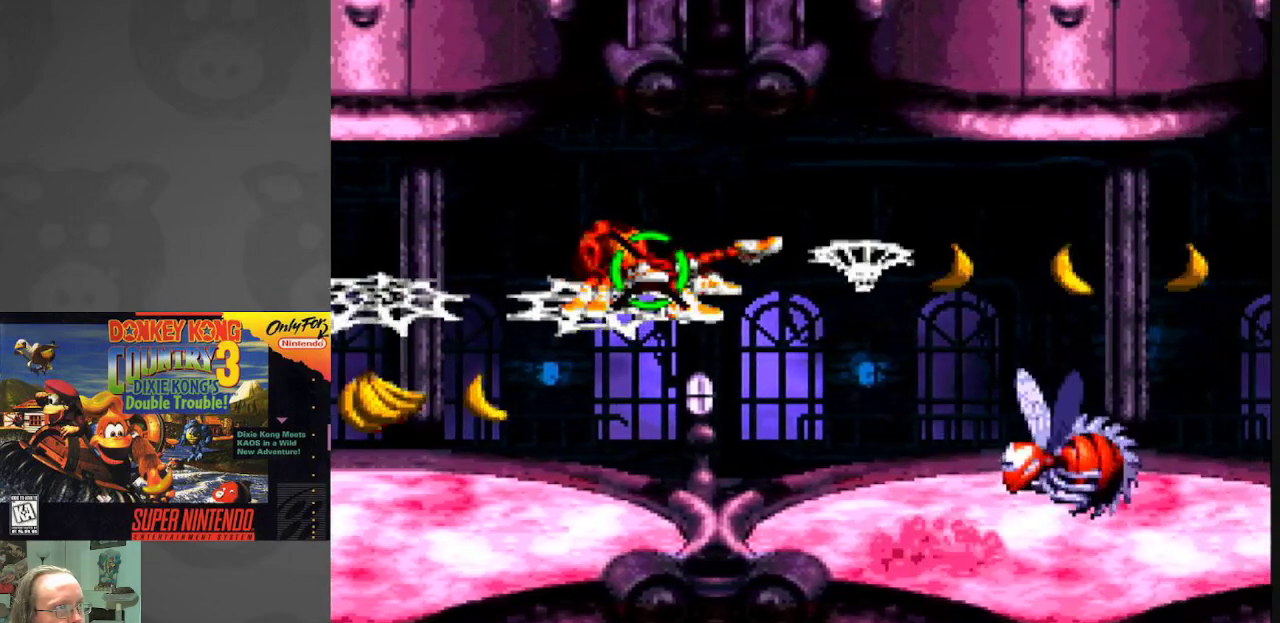
{"buttons": ["Y", "DPAD_RIGHT"], "events": [[117, "Y", "down"], [150, "DPAD_RIGHT", "down"], [200, "B", "down"], [383, "B", "up"]]}
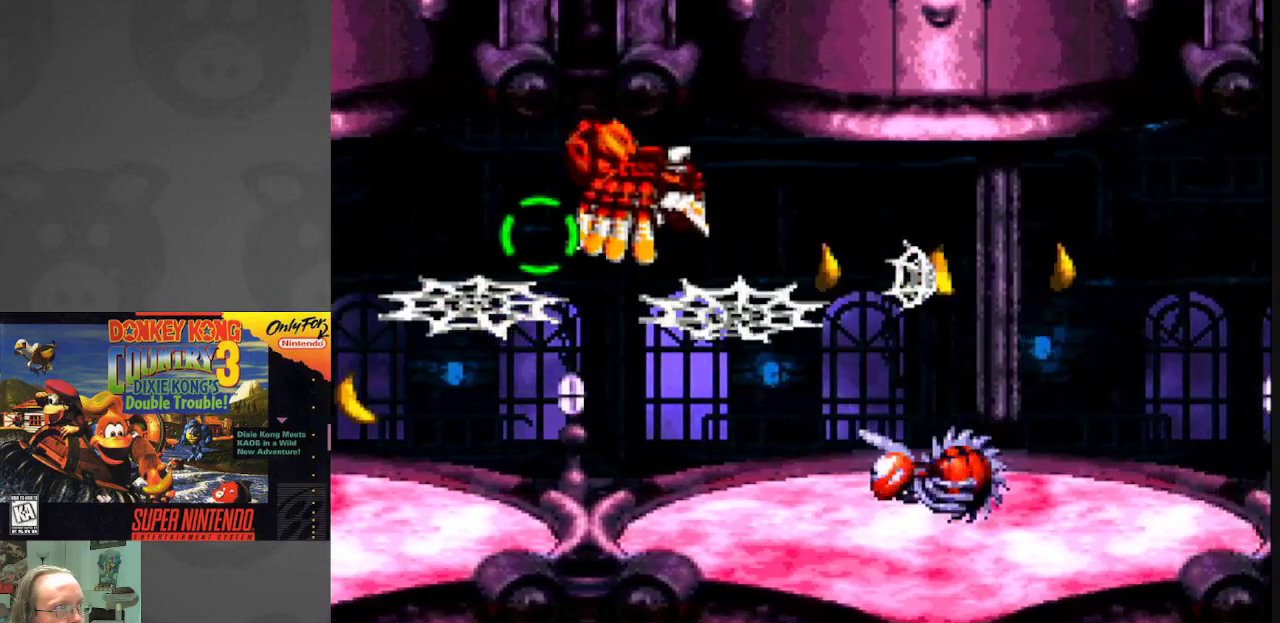
{"buttons": ["A"], "events": [[150, "DPAD_RIGHT", "up"], [167, "DPAD_LEFT", "down"], [167, "Y", "up"], [317, "DPAD_LEFT", "up"], [383, "DPAD_RIGHT", "down"], [450, "DPAD_RIGHT", "up"], [500, "A", "down"]]}
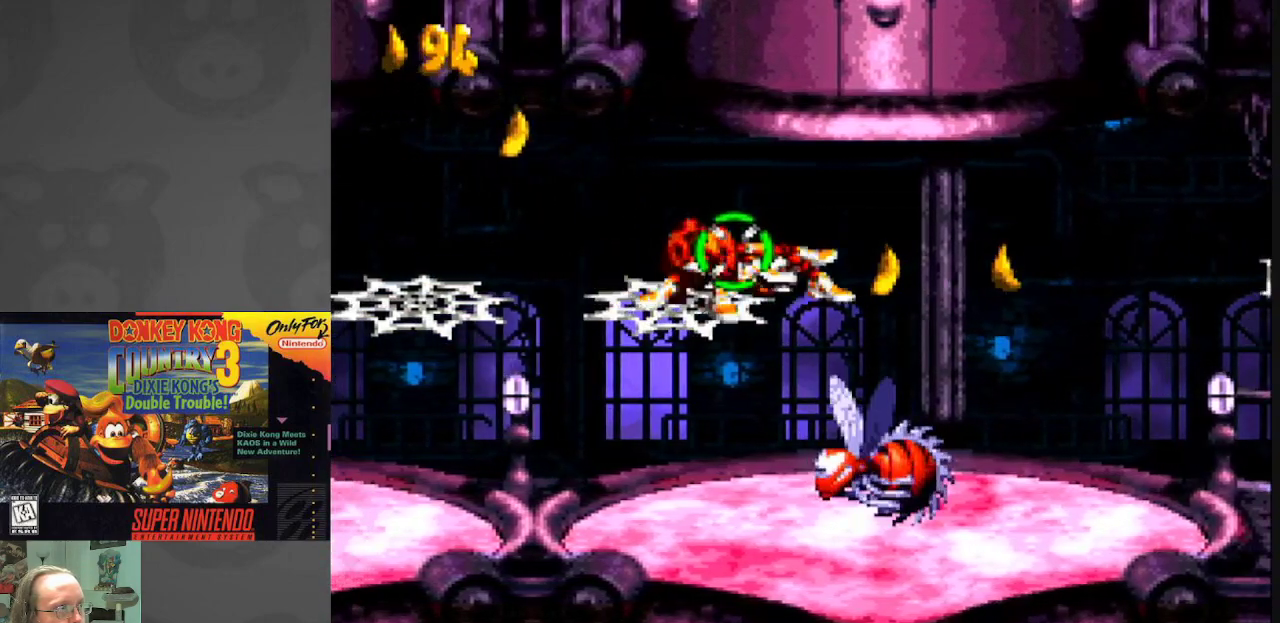
{"buttons": [], "events": [[150, "A", "up"], [383, "A", "down"], [500, "A", "up"]]}
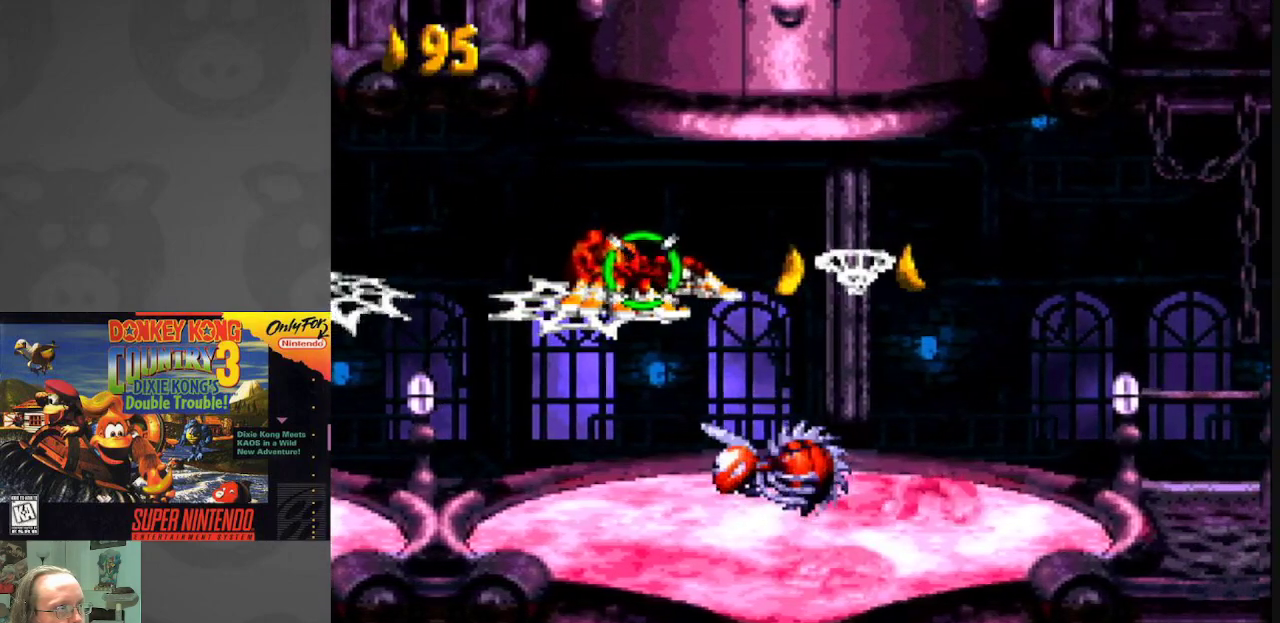
{"buttons": ["B", "Y", "DPAD_RIGHT"], "events": [[167, "Y", "down"], [183, "DPAD_RIGHT", "down"], [333, "B", "down"]]}
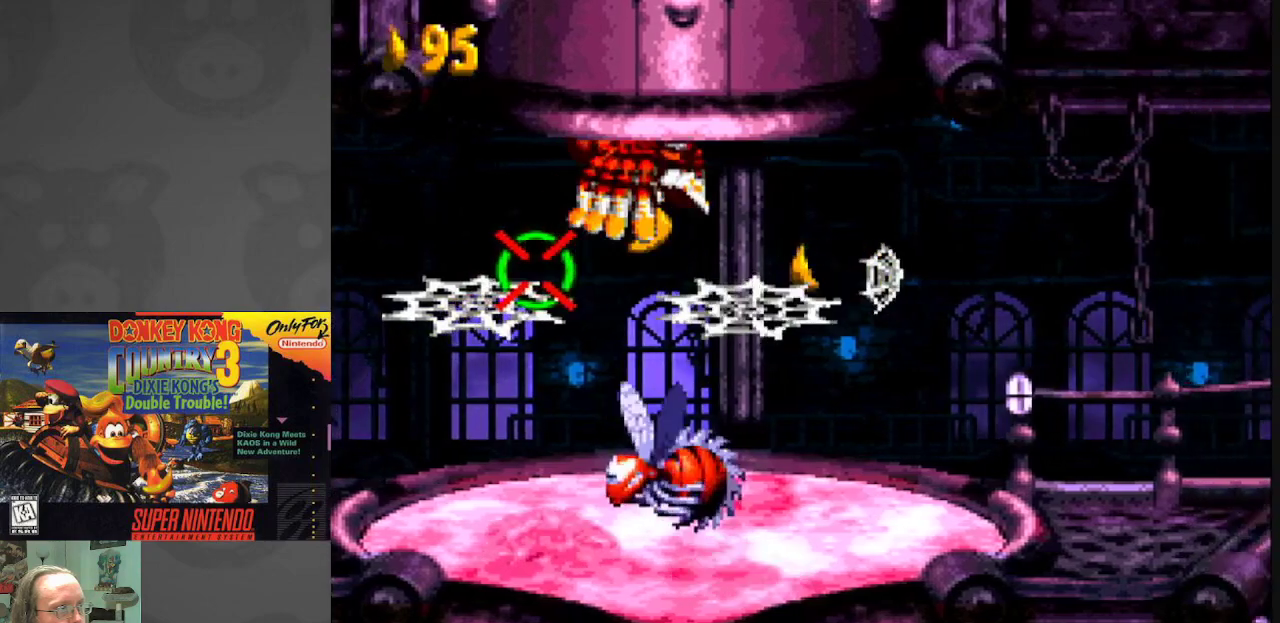
{"buttons": ["Y", "DPAD_RIGHT"], "events": [[33, "B", "up"], [300, "B", "down"], [467, "B", "up"]]}
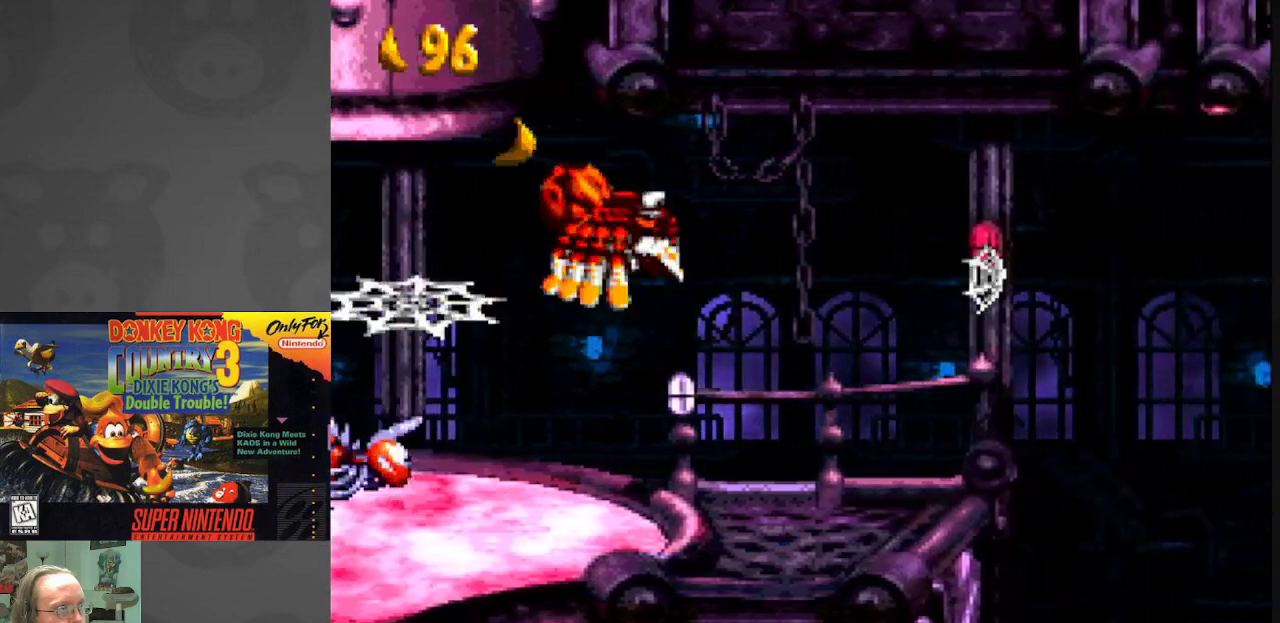
{"buttons": ["Y"], "events": [[233, "DPAD_RIGHT", "up"], [283, "DPAD_LEFT", "down"], [433, "DPAD_LEFT", "up"]]}
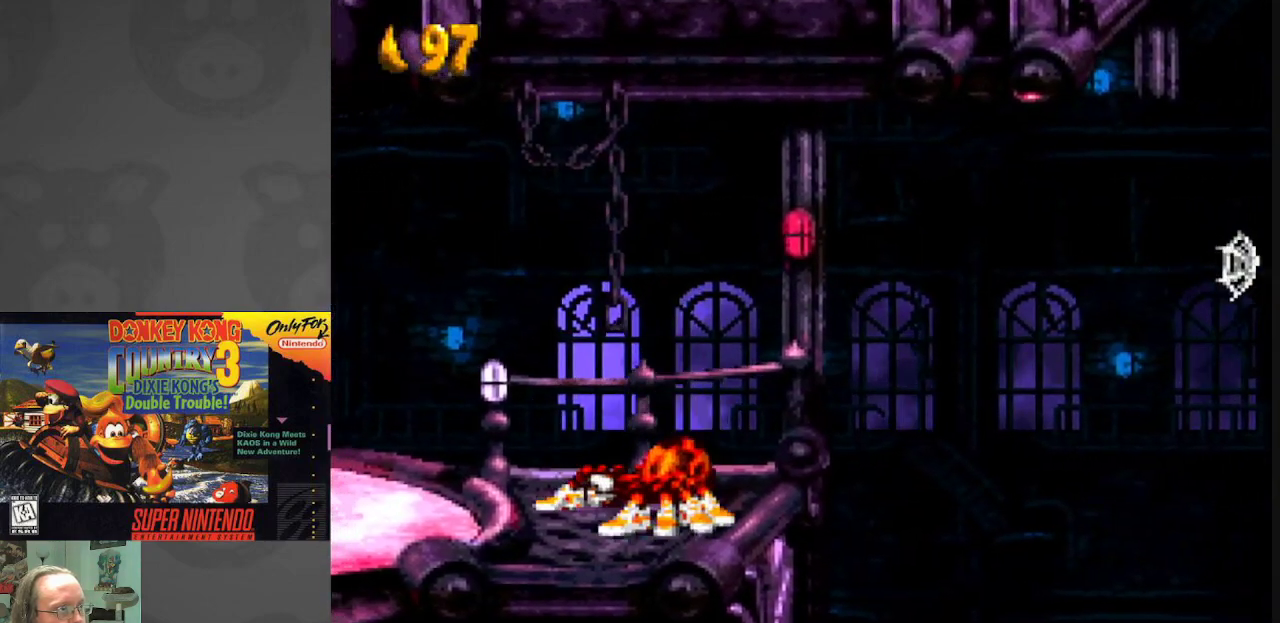
{"buttons": [], "events": [[17, "DPAD_RIGHT", "down"], [83, "DPAD_RIGHT", "up"], [183, "Y", "up"], [300, "A", "down"], [433, "A", "up"]]}
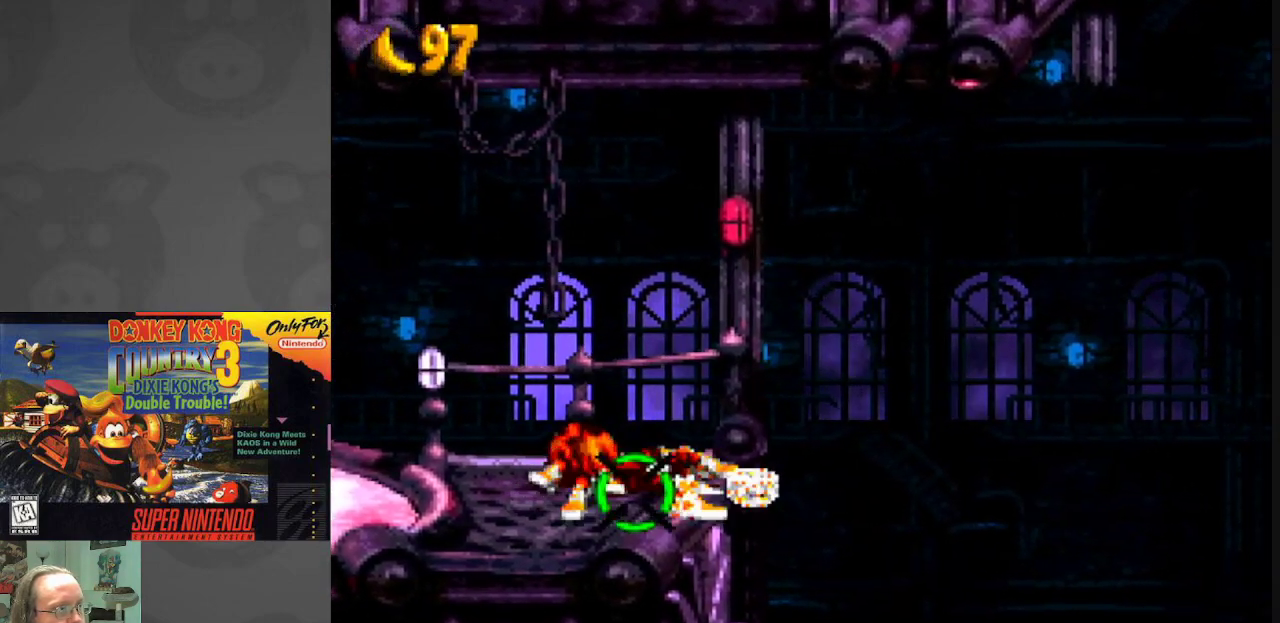
{"buttons": ["A"], "events": [[433, "A", "down"]]}
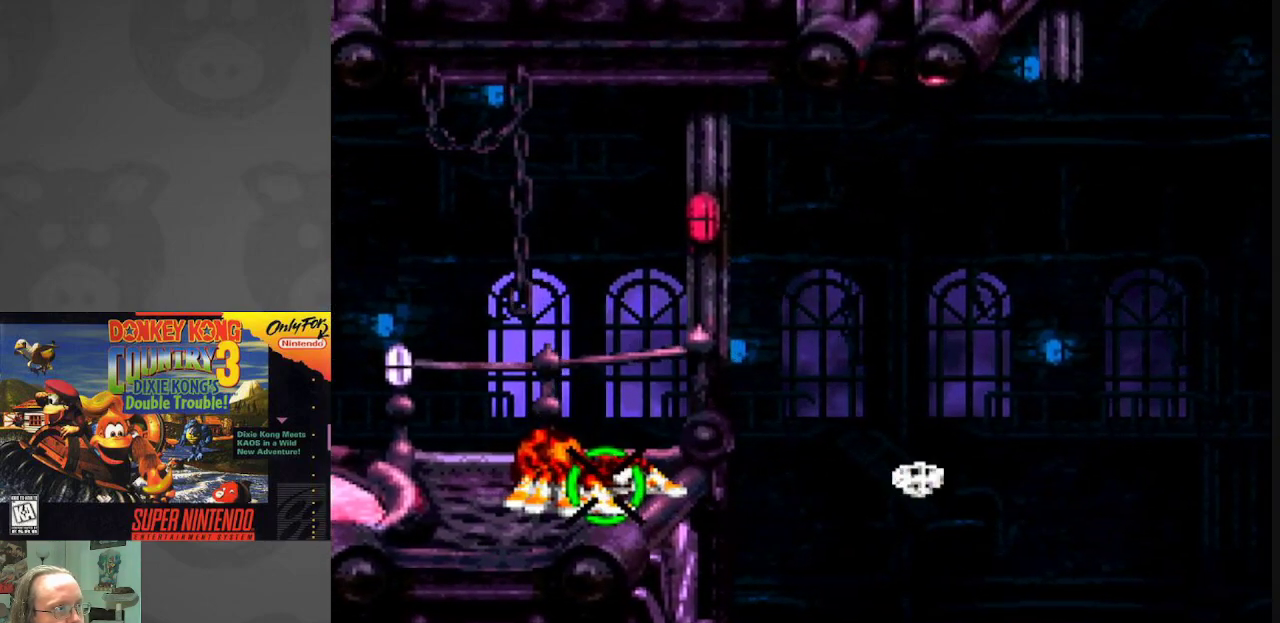
{"buttons": ["B", "Y", "DPAD_RIGHT"], "events": [[67, "A", "up"], [167, "Y", "down"], [233, "DPAD_RIGHT", "down"], [350, "B", "down"]]}
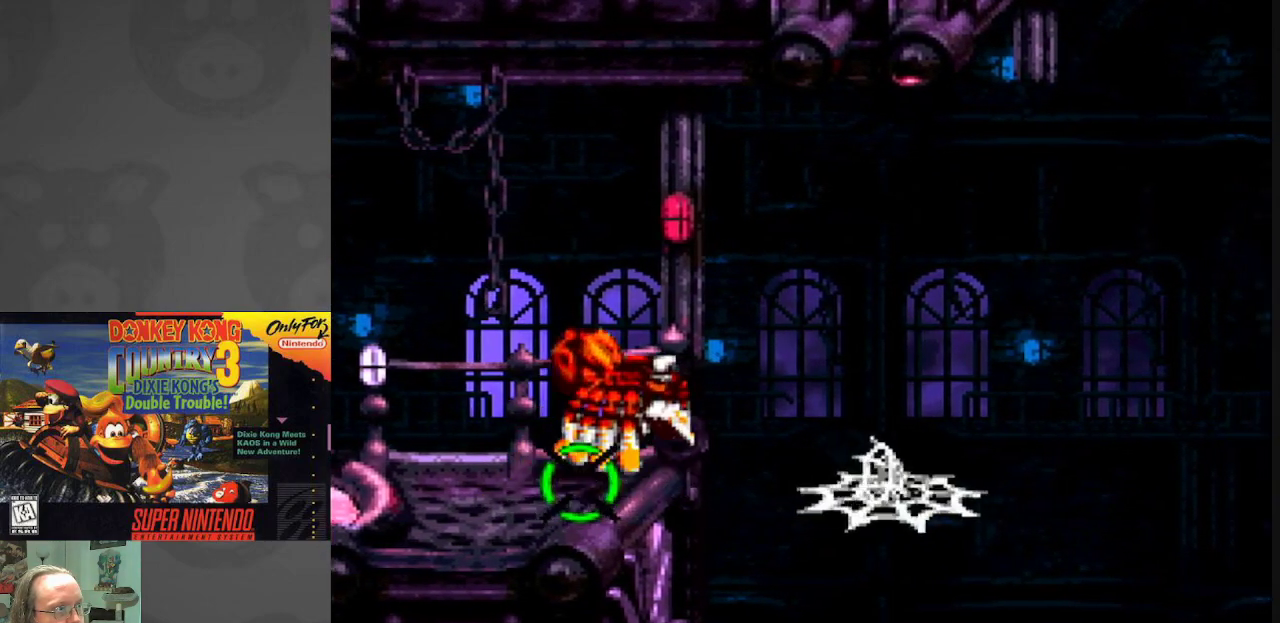
{"buttons": ["DPAD_LEFT"], "events": [[83, "B", "up"], [367, "Y", "up"], [383, "DPAD_RIGHT", "up"], [417, "DPAD_LEFT", "down"]]}
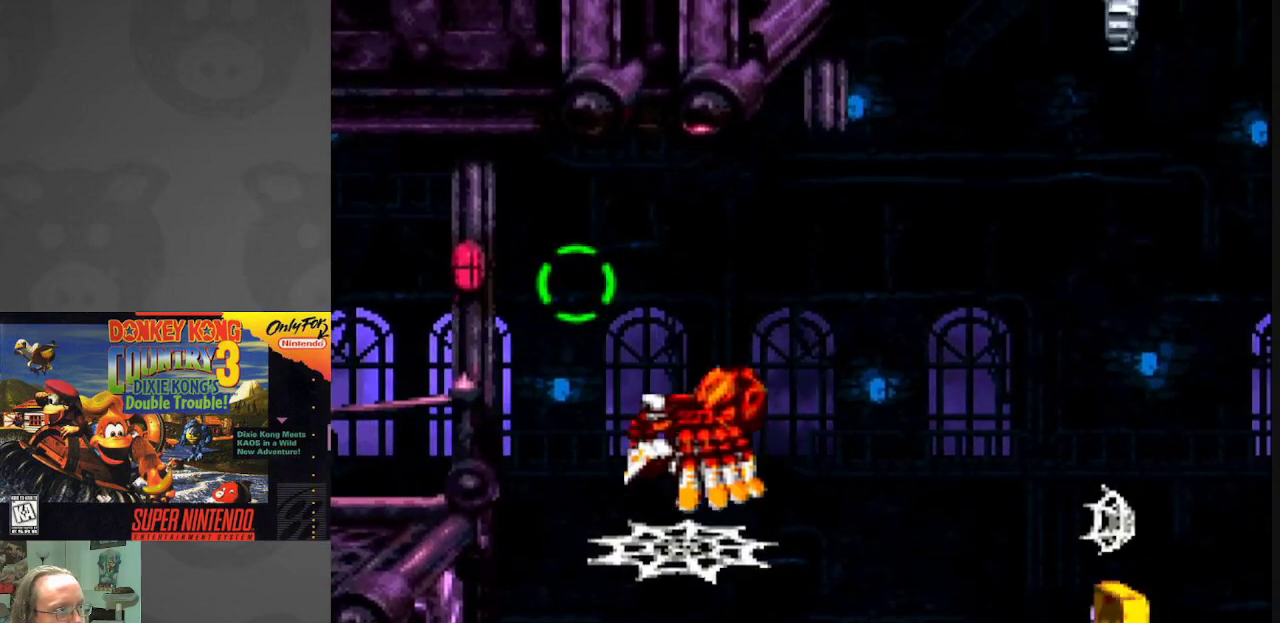
{"buttons": ["A"], "events": [[150, "DPAD_LEFT", "up"], [200, "DPAD_RIGHT", "down"], [283, "DPAD_RIGHT", "up"], [433, "A", "down"]]}
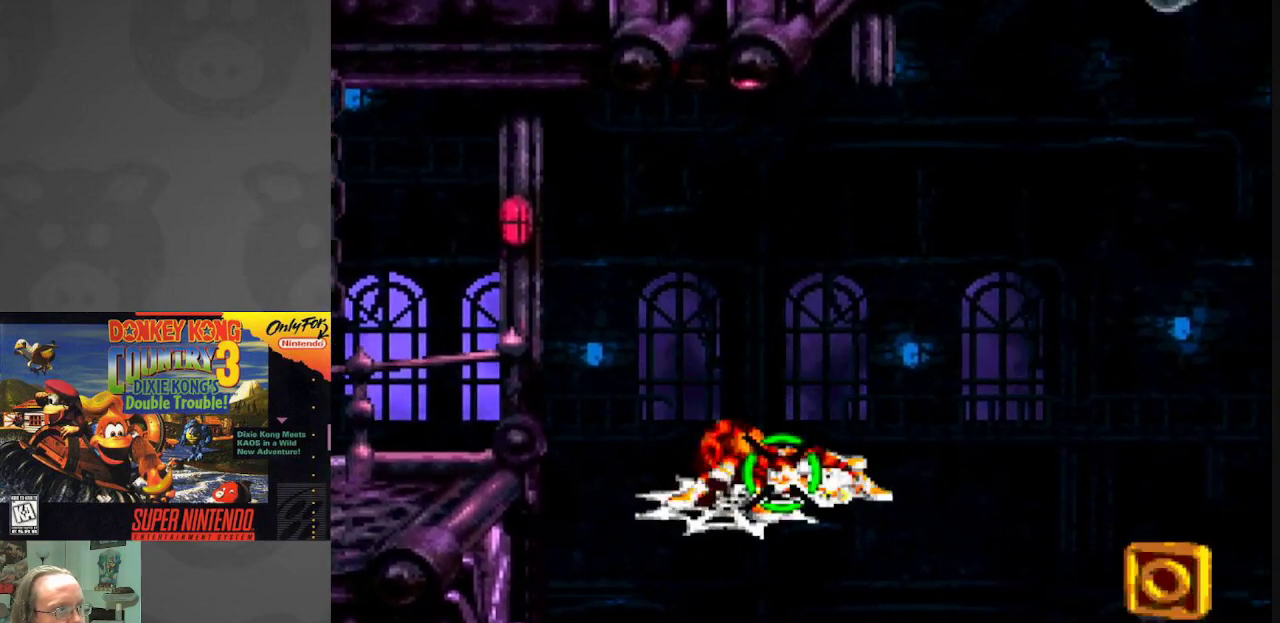
{"buttons": [], "events": [[67, "A", "up"]]}
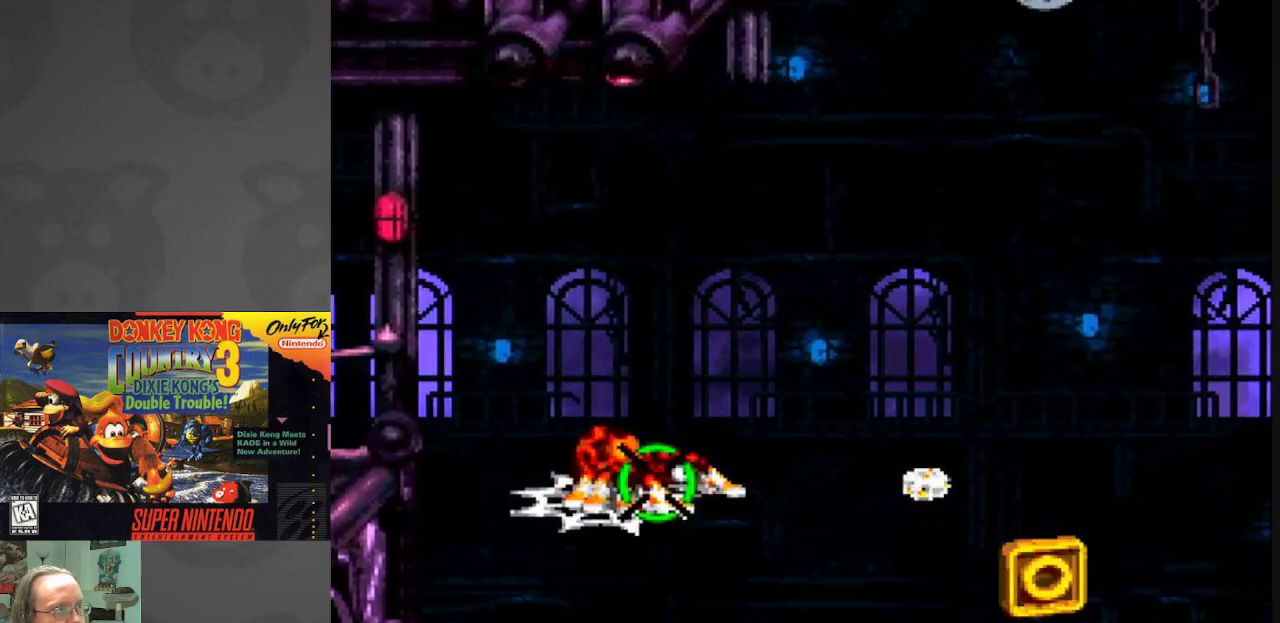
{"buttons": ["B", "Y", "DPAD_RIGHT"], "events": [[50, "A", "down"], [167, "A", "up"], [283, "Y", "down"], [350, "B", "down"], [350, "DPAD_RIGHT", "down"]]}